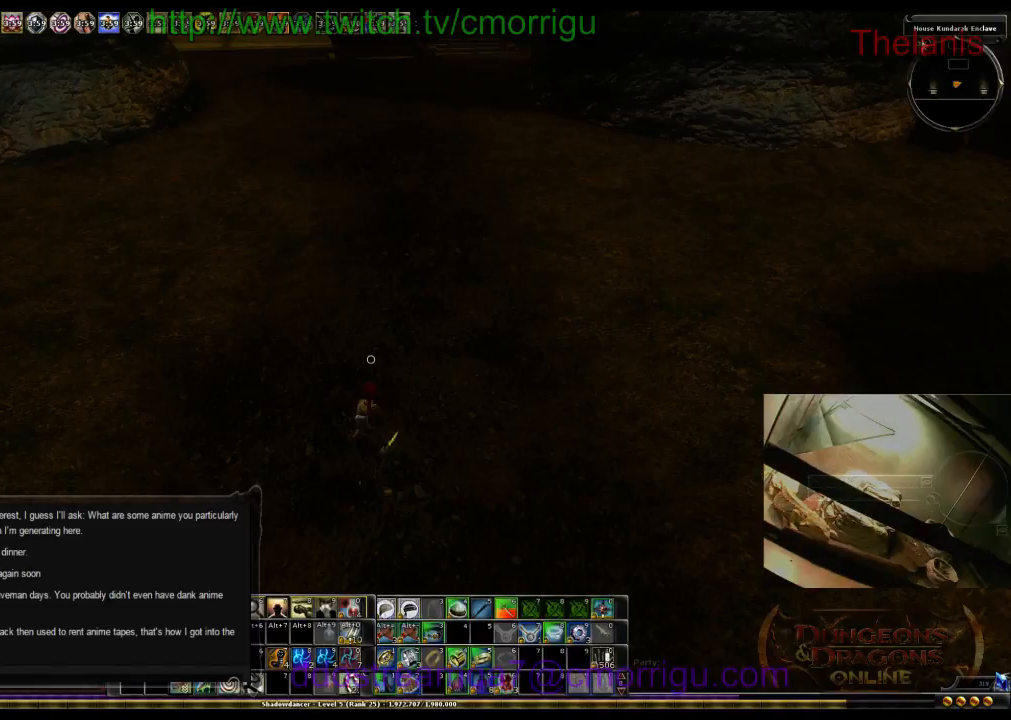
Gameplay with keyboard; each line is a JSON object with the keys held at the frame after it. "events" lists presses ("down") and releases ("up") of ".", "/", "0", "1", "2", "3", "4", "5", "6", "7", "8", "9", "a", "b", "backslash", "backspace", "c", "caps_lock", "comma", "ctrl_l", "ctrl_r", "d", "e", "equals", "escape", "f", "f1", "f10", "f11", "f12", "f2", "f3", "f4", "f5", "f6", "f7", "f8", "f9", "g", "h", "i", "j", "k", "l", "lbracket", "m", "minus", "n", "o", "p", "q", "quote", "r", "rbracket", "return", "s", "semicolon", "shift_l", "shift_r", "space", "t", "tab", "tilde", "u", "v", "w", "x", "y" and "z" between this image and that frame as [ms after this image, input, new state], when the widget could be followed in between. No other keys are recorded. Mouse input is not recorded.
{"keys": ["w"], "events": [[434, "w", "down"]]}
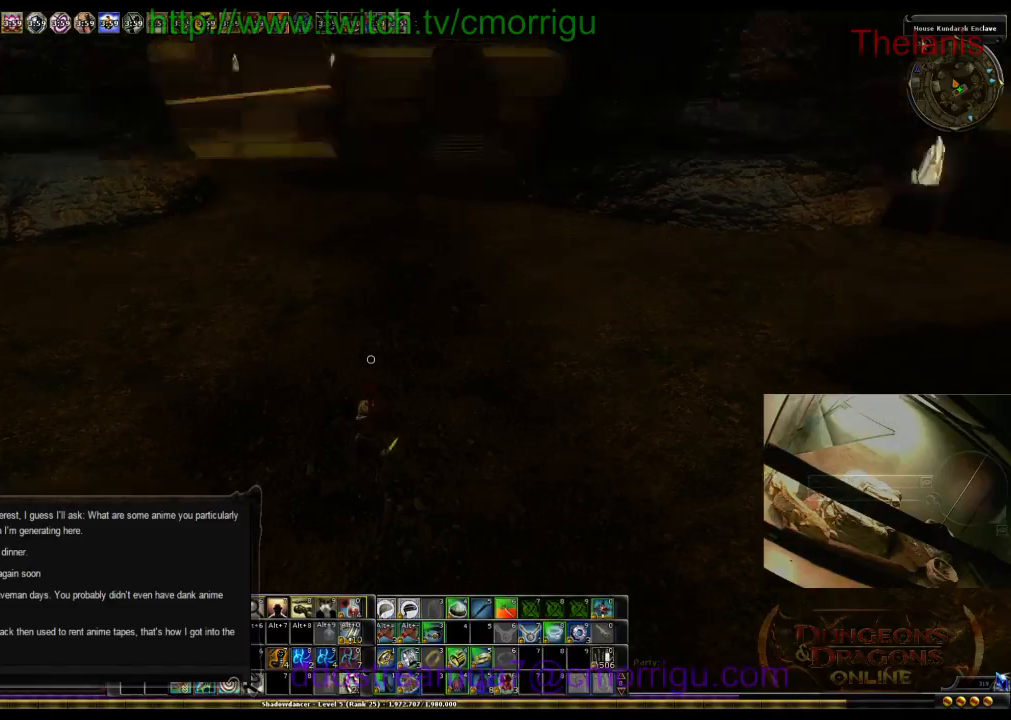
{"keys": ["w"], "events": [[167, "w", "up"], [300, "w", "down"]]}
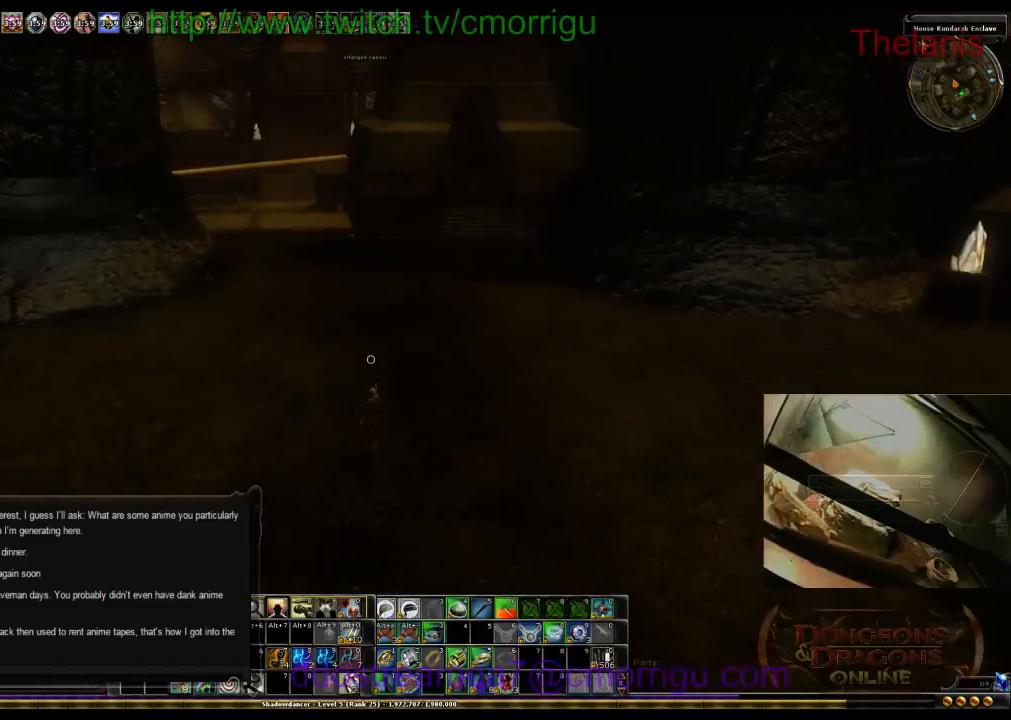
{"keys": ["w"], "events": []}
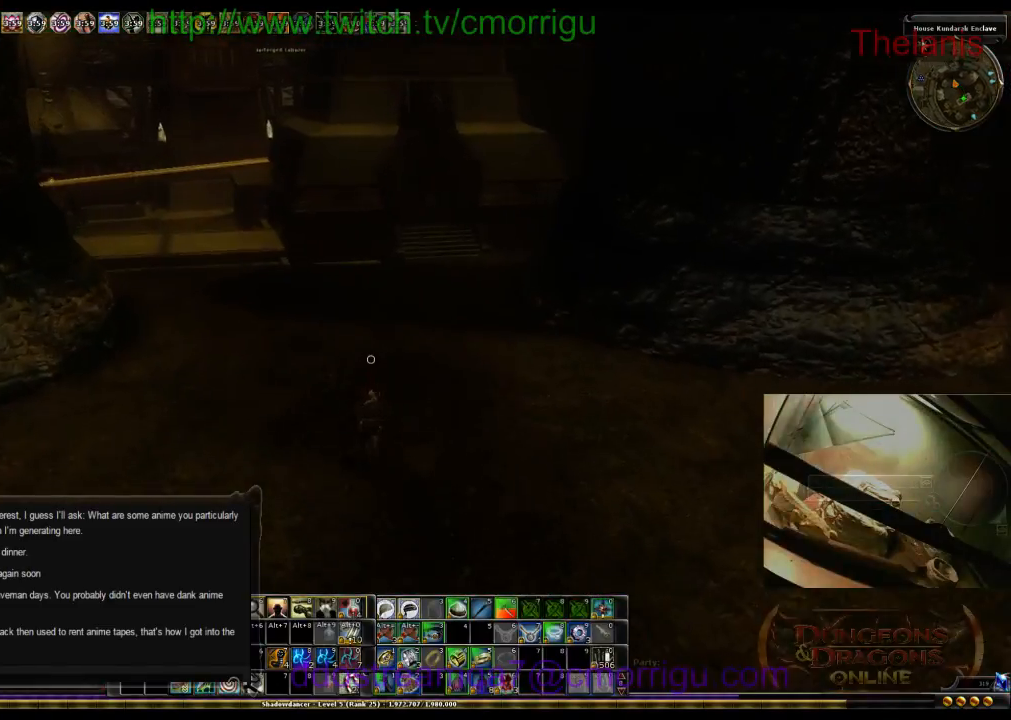
{"keys": ["w"], "events": []}
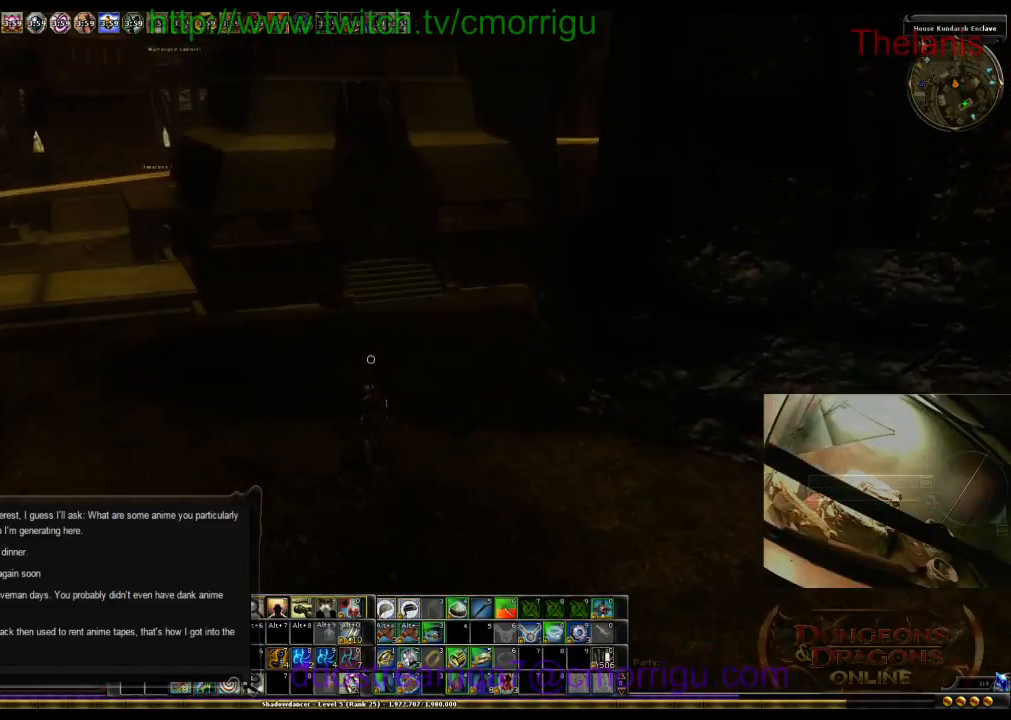
{"keys": ["w"], "events": []}
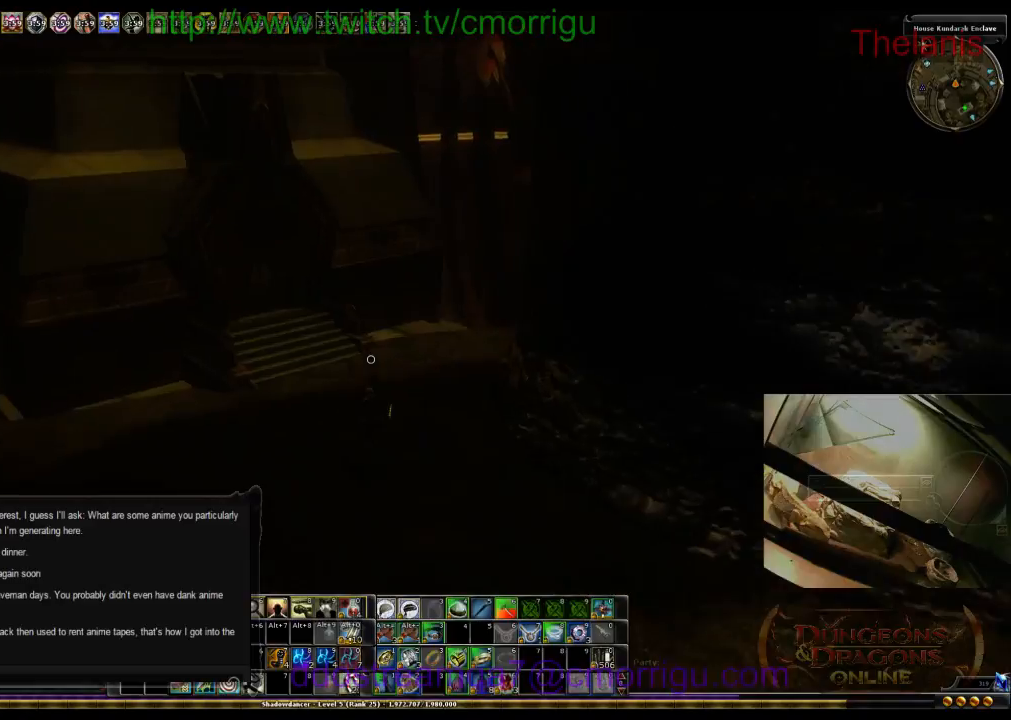
{"keys": ["w"], "events": []}
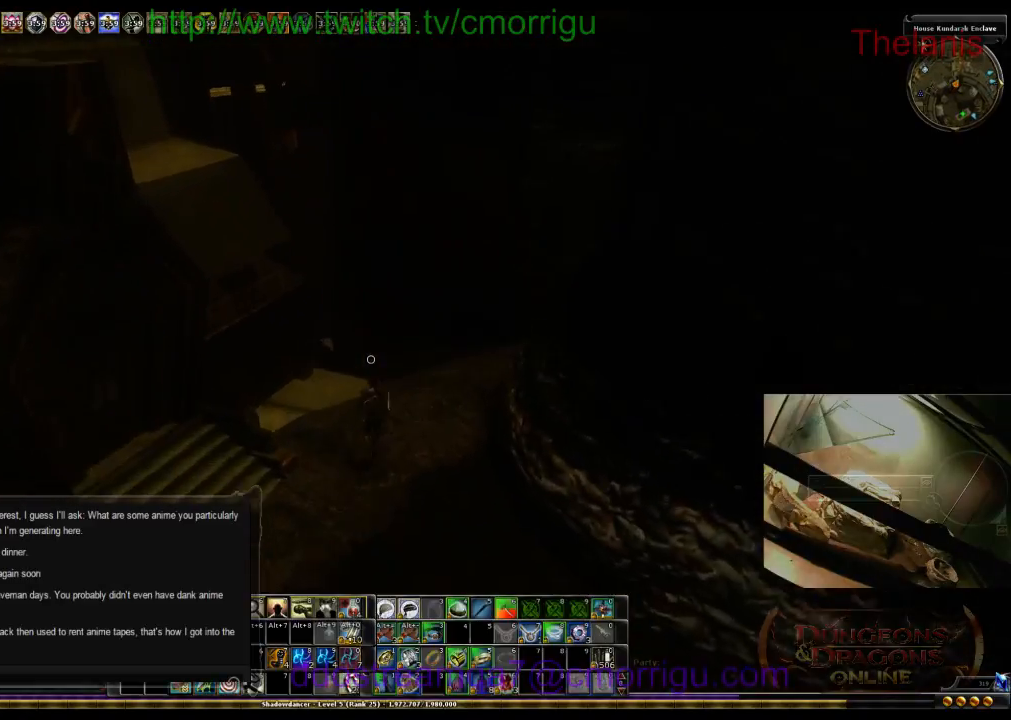
{"keys": ["w"], "events": []}
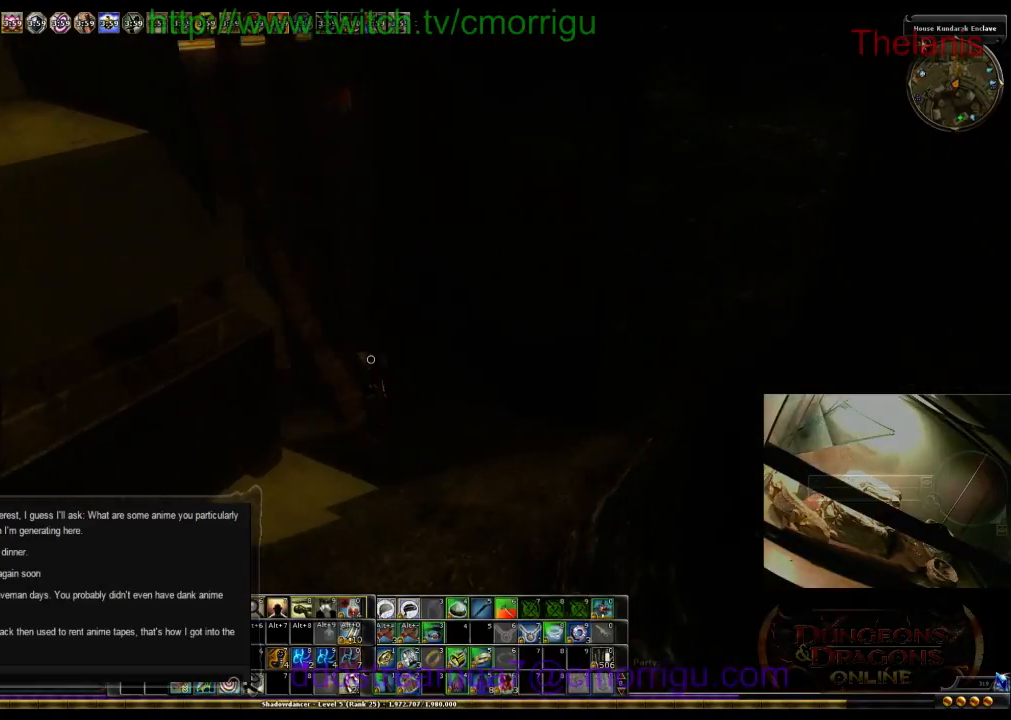
{"keys": ["w"], "events": []}
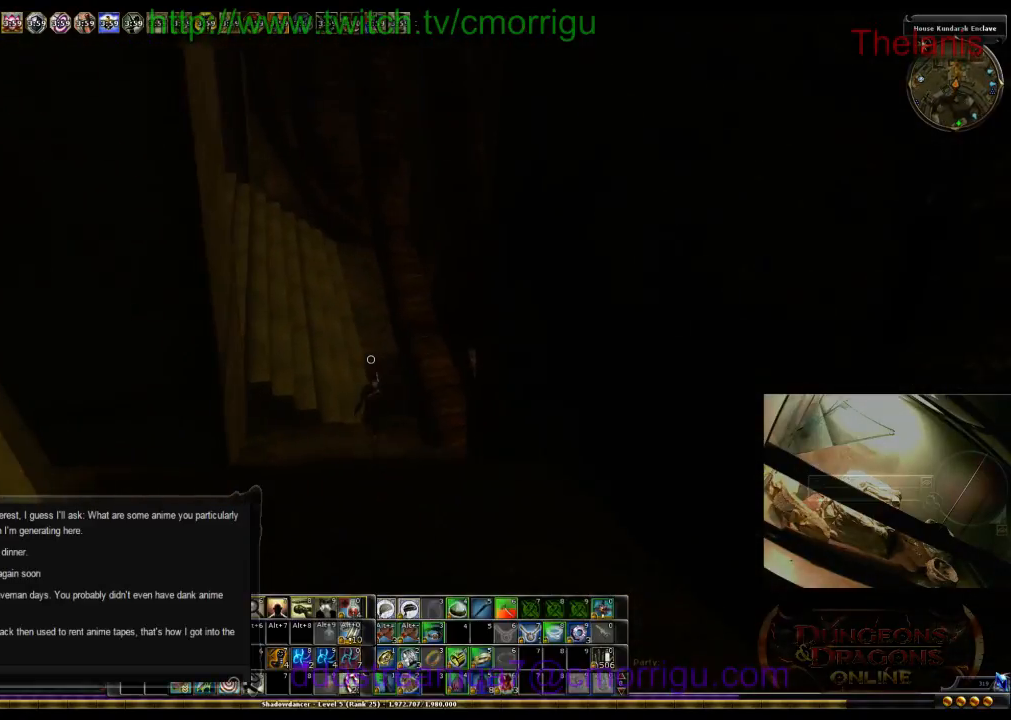
{"keys": ["w"], "events": []}
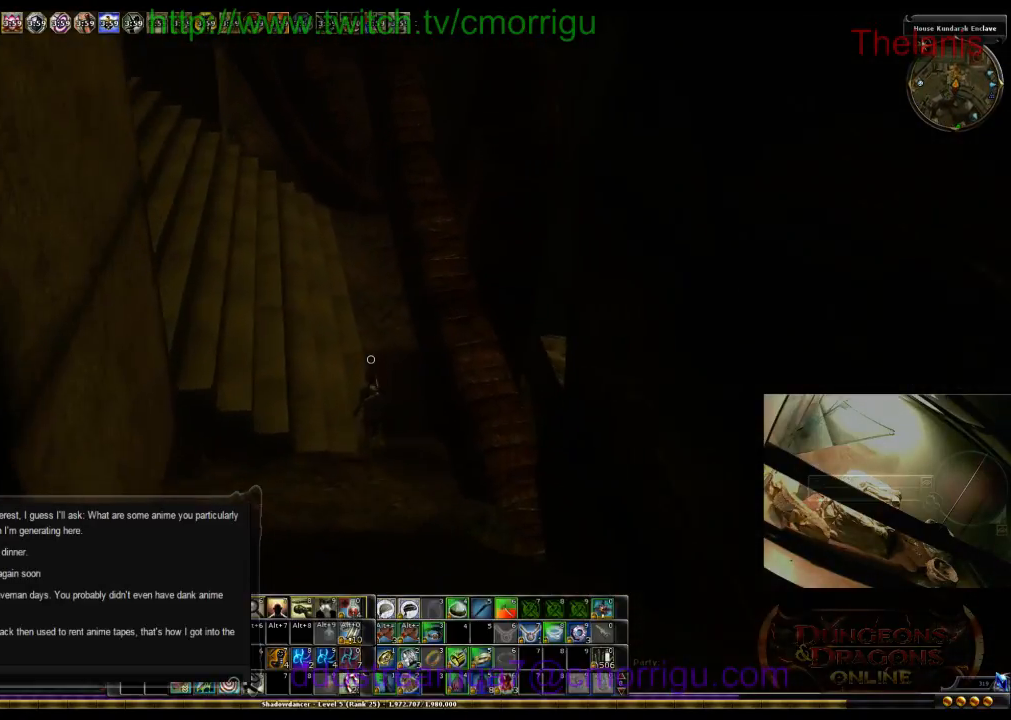
{"keys": ["w"], "events": []}
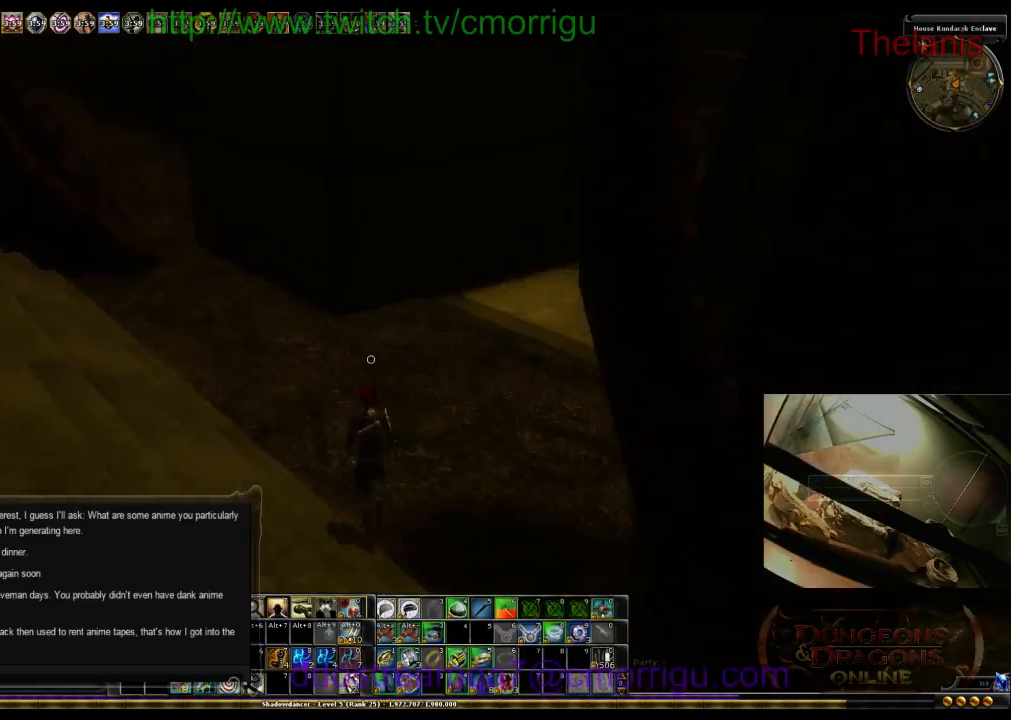
{"keys": ["w"], "events": []}
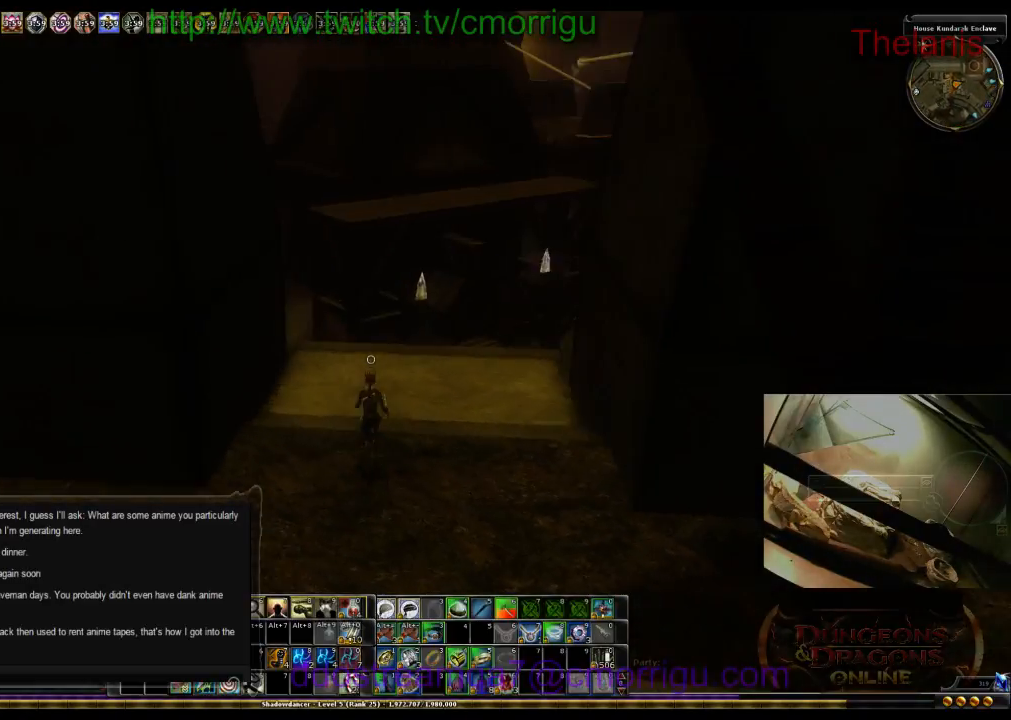
{"keys": ["w"], "events": []}
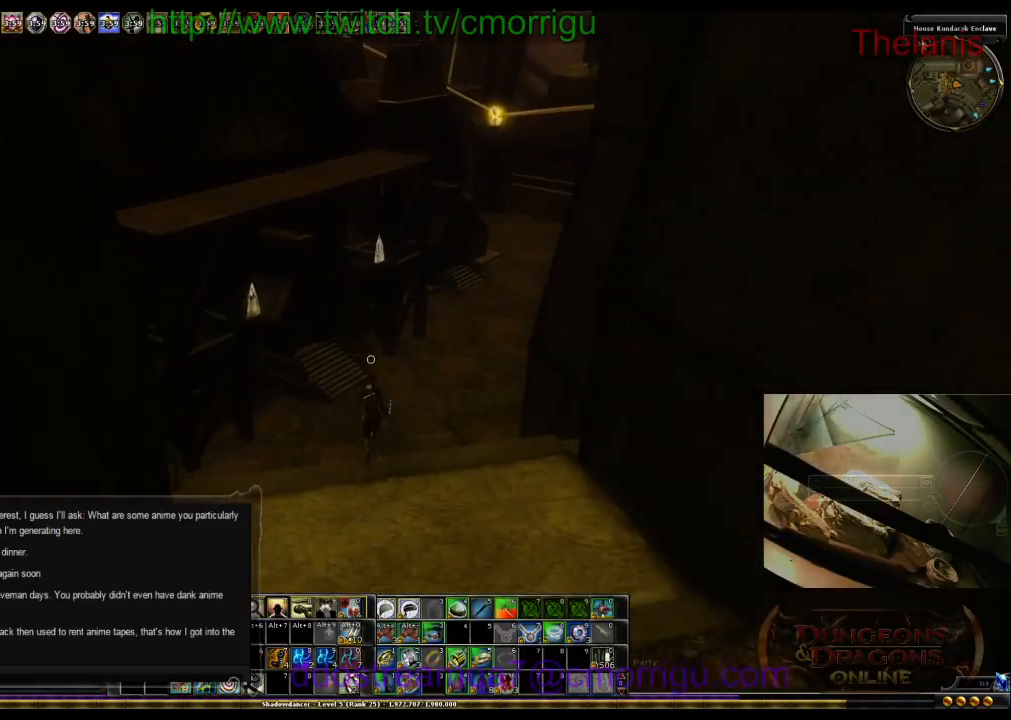
{"keys": ["w"], "events": []}
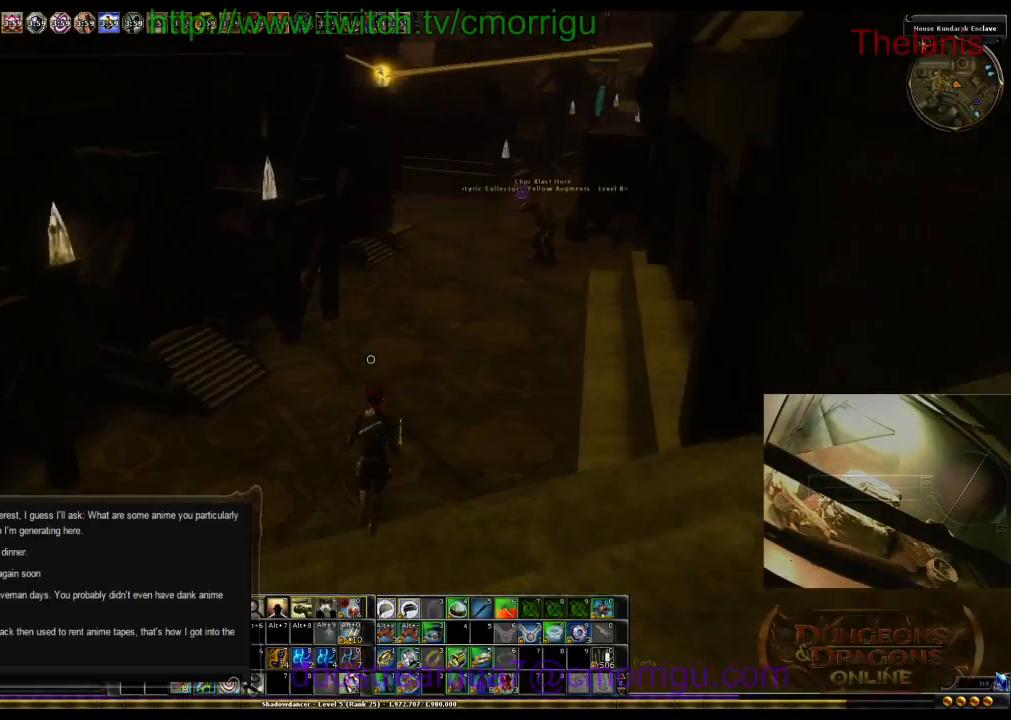
{"keys": ["w"], "events": []}
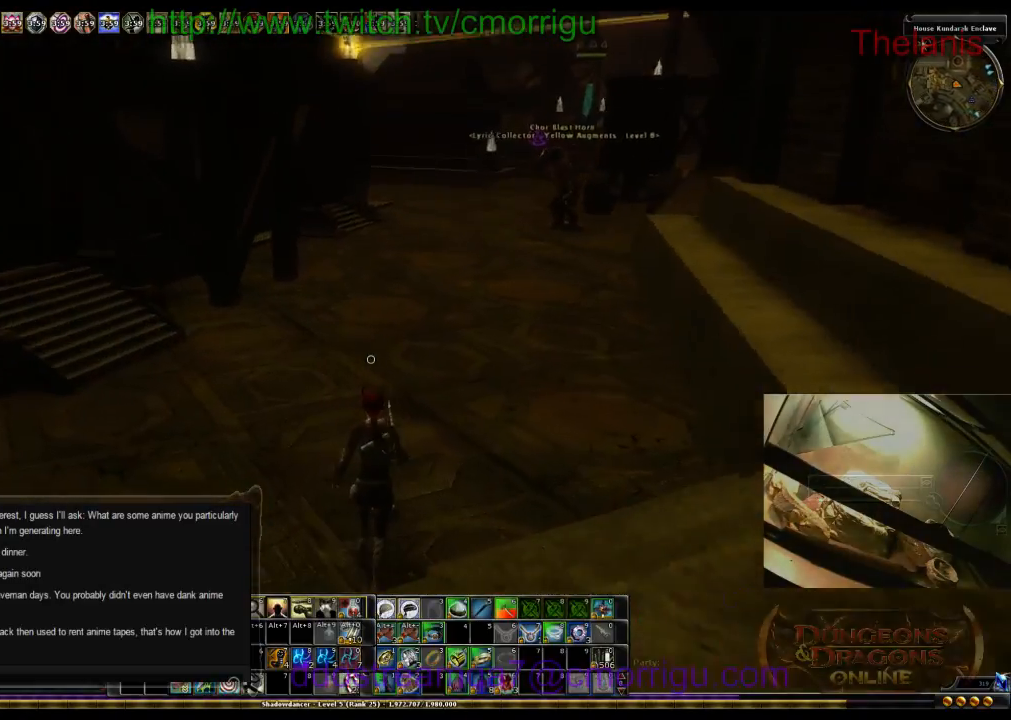
{"keys": ["w"], "events": []}
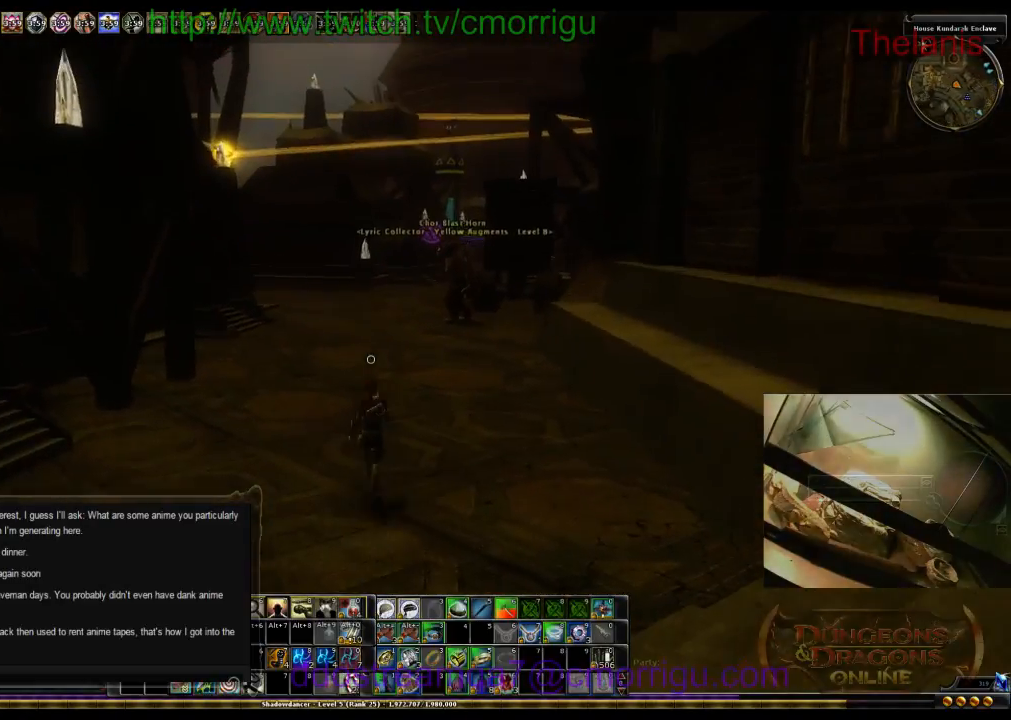
{"keys": ["w"], "events": []}
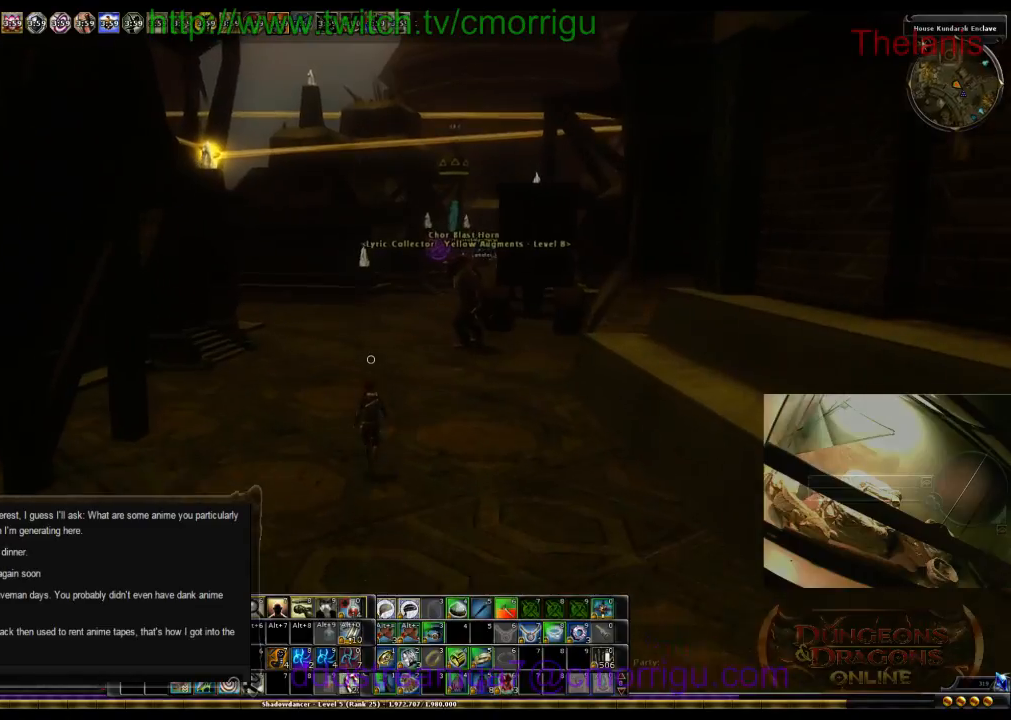
{"keys": ["w"], "events": []}
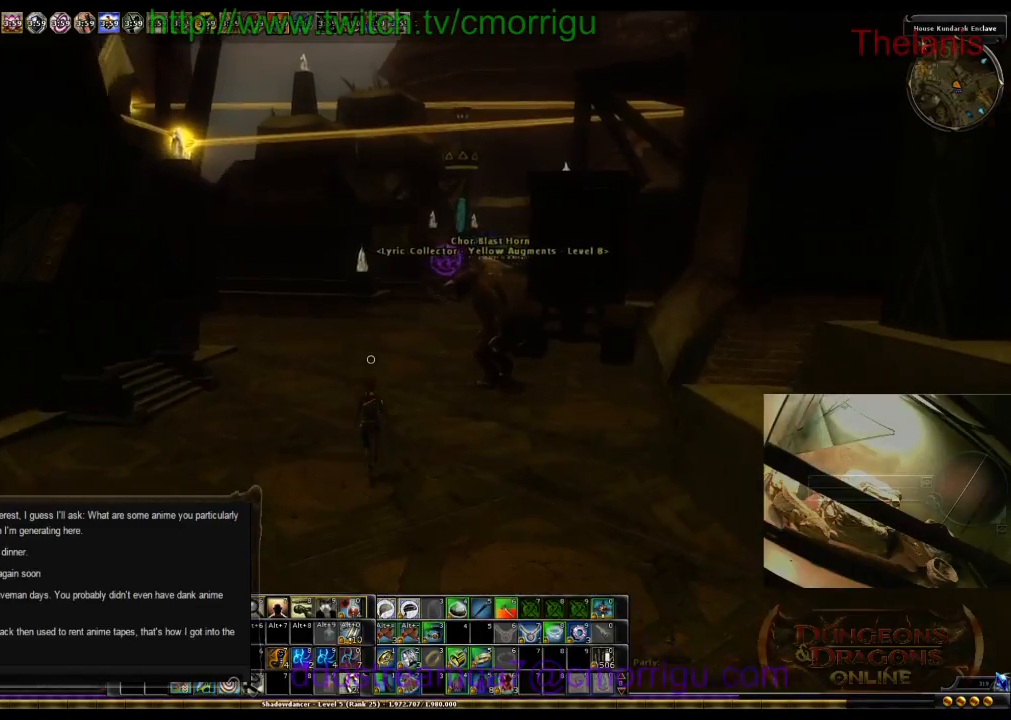
{"keys": ["w"], "events": []}
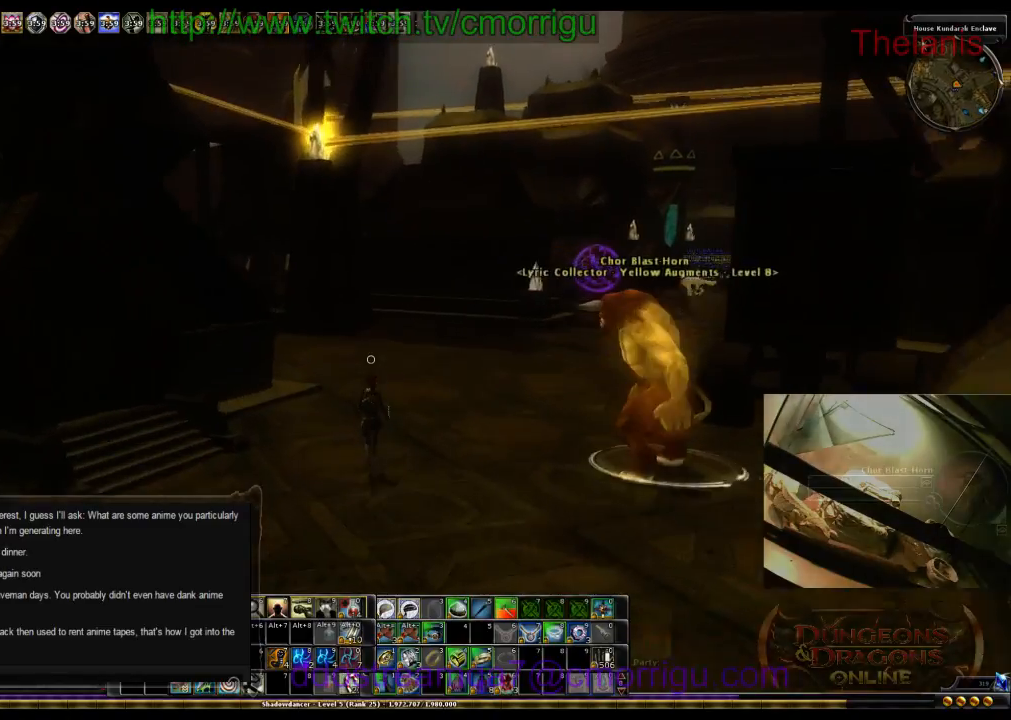
{"keys": ["w"], "events": []}
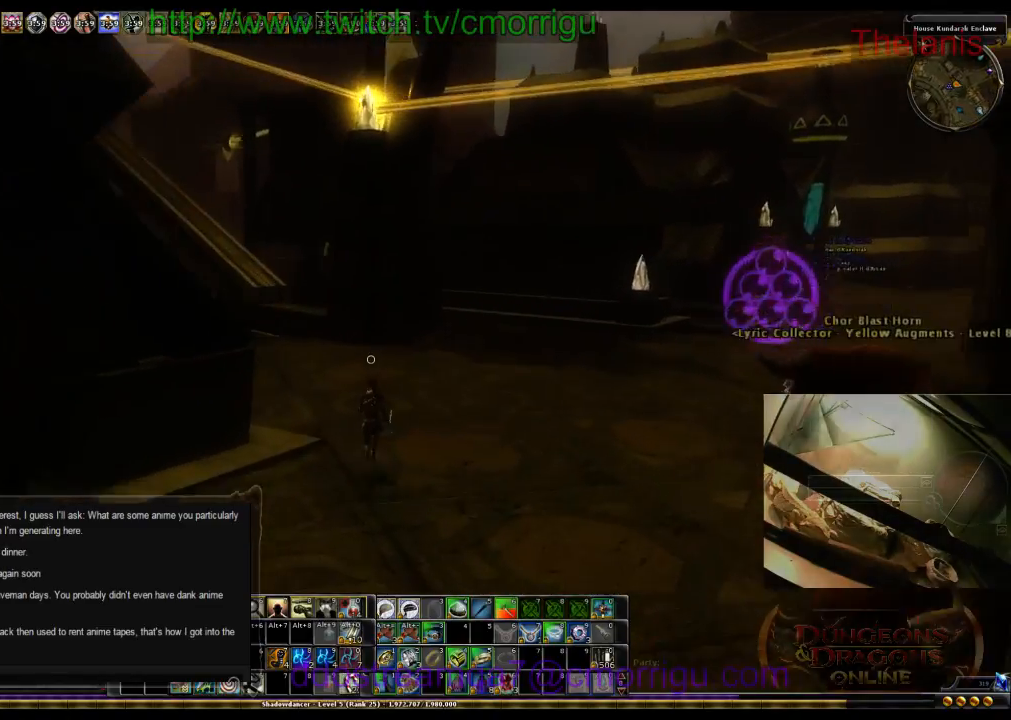
{"keys": ["w"], "events": []}
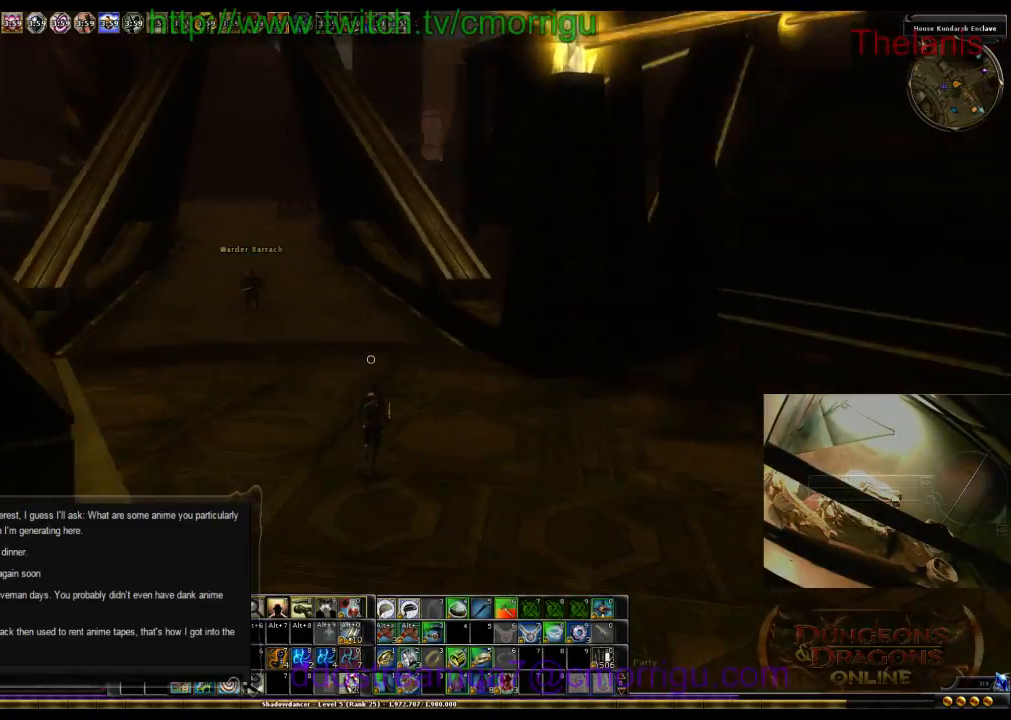
{"keys": ["w"], "events": []}
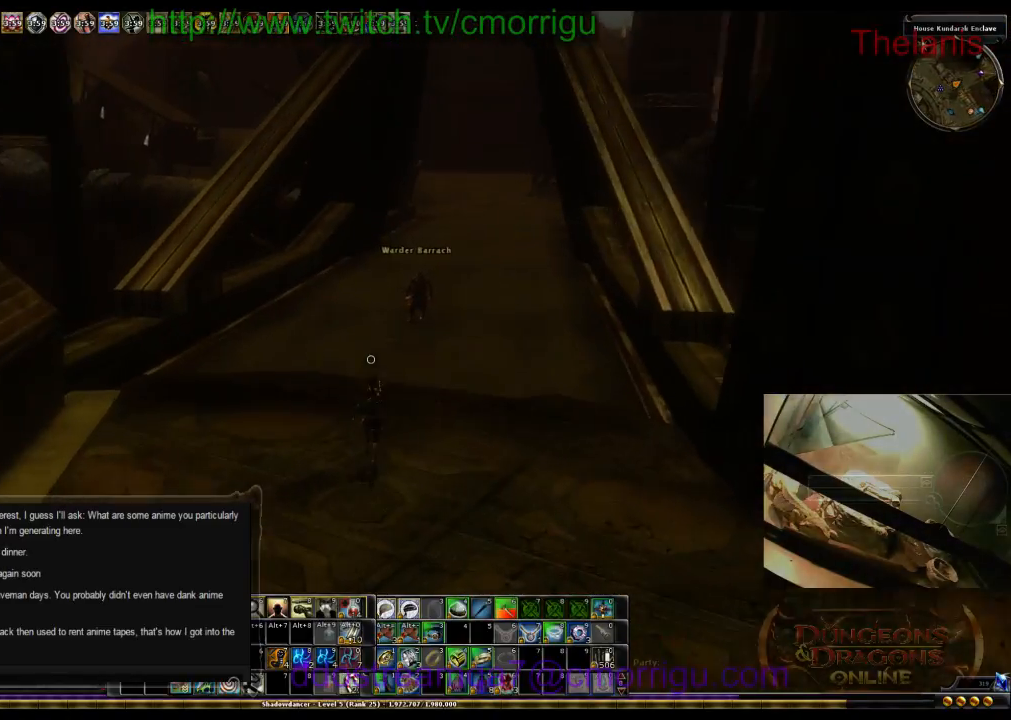
{"keys": ["w"], "events": []}